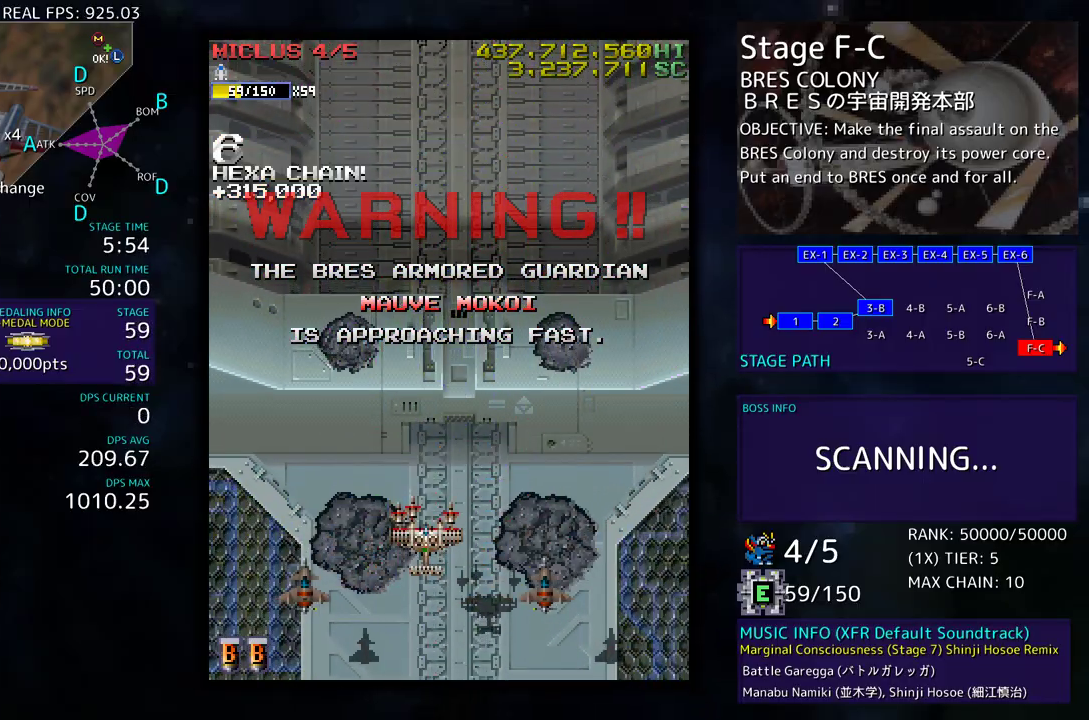
Gameplay with a controller; each line is a JSON object with the inputs held at the frame after it. "events" lists button and stick changes between this image and that frame as [ms after this image, input, new state], when the widget could be followed in between. Not read: L3 R3 other_buttons.
{"buttons": ["DPAD_UP"], "events": [[250, "DPAD_LEFT", "down"], [433, "DPAD_UP", "down"], [467, "DPAD_LEFT", "up"]]}
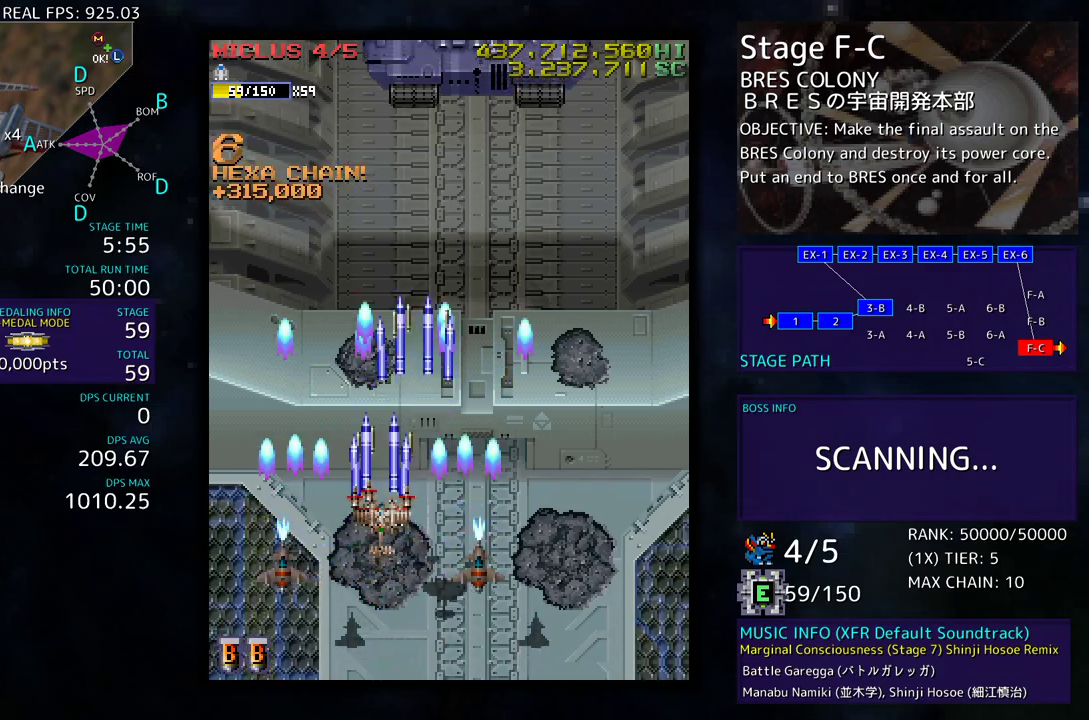
{"buttons": ["DPAD_UP", "DPAD_LEFT"], "events": [[33, "DPAD_UP", "up"], [283, "DPAD_LEFT", "down"], [483, "DPAD_UP", "down"]]}
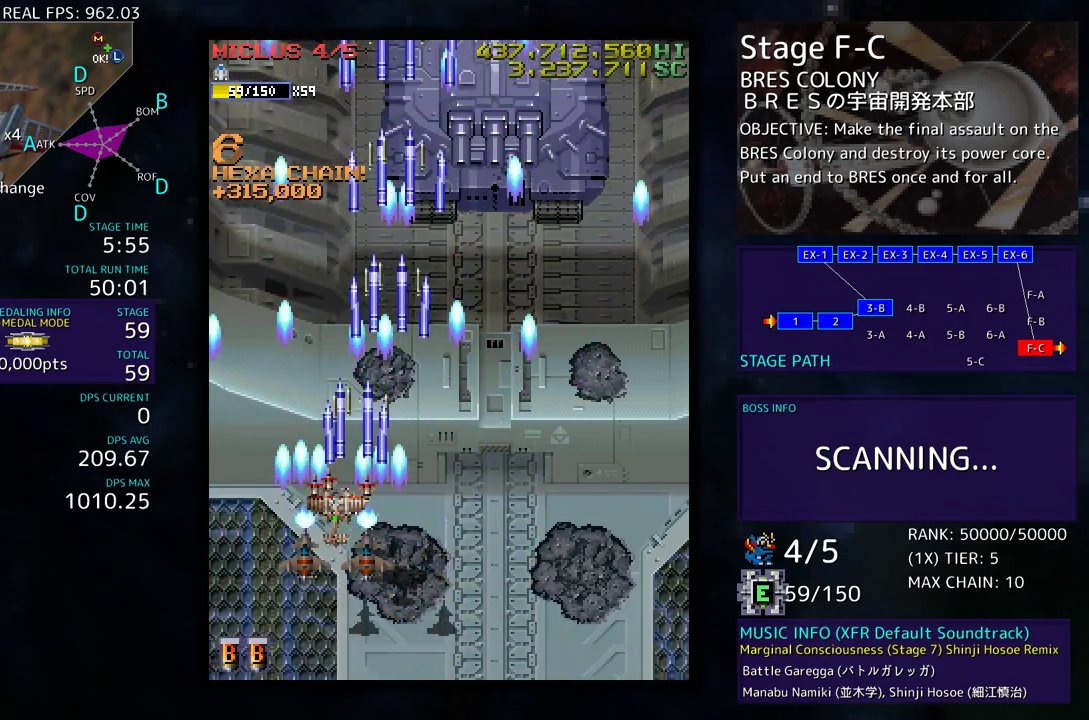
{"buttons": [], "events": [[133, "DPAD_LEFT", "up"], [150, "DPAD_UP", "up"]]}
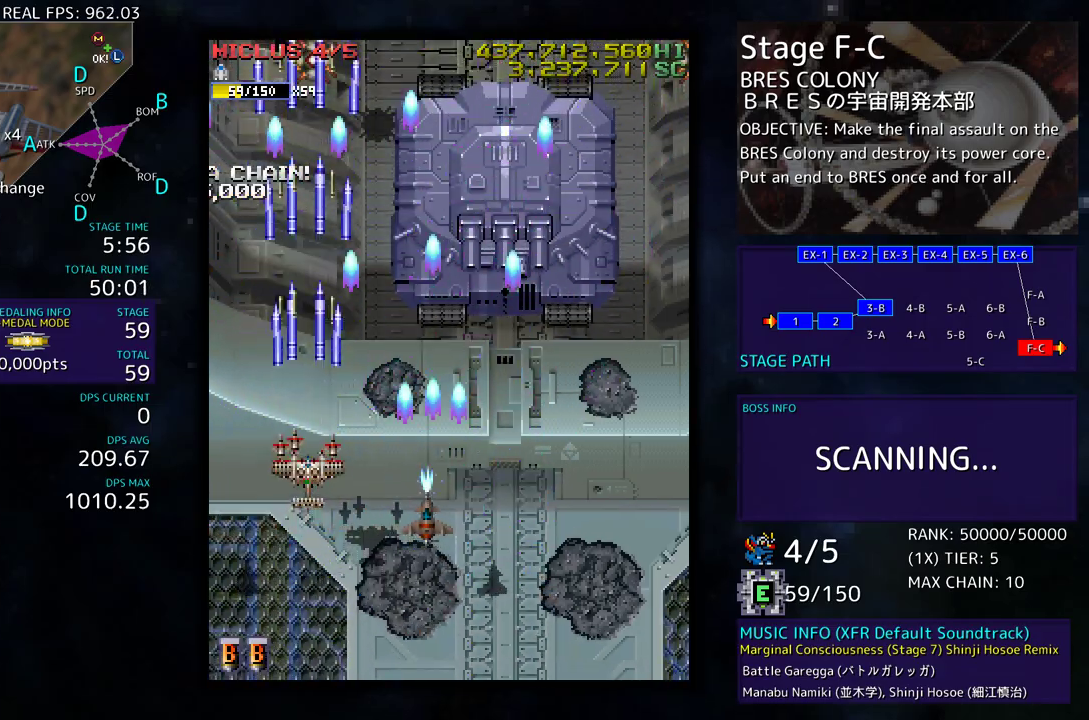
{"buttons": ["DPAD_DOWN", "DPAD_RIGHT"], "events": [[267, "DPAD_DOWN", "down"], [300, "DPAD_LEFT", "down"], [417, "DPAD_LEFT", "up"], [450, "DPAD_RIGHT", "down"]]}
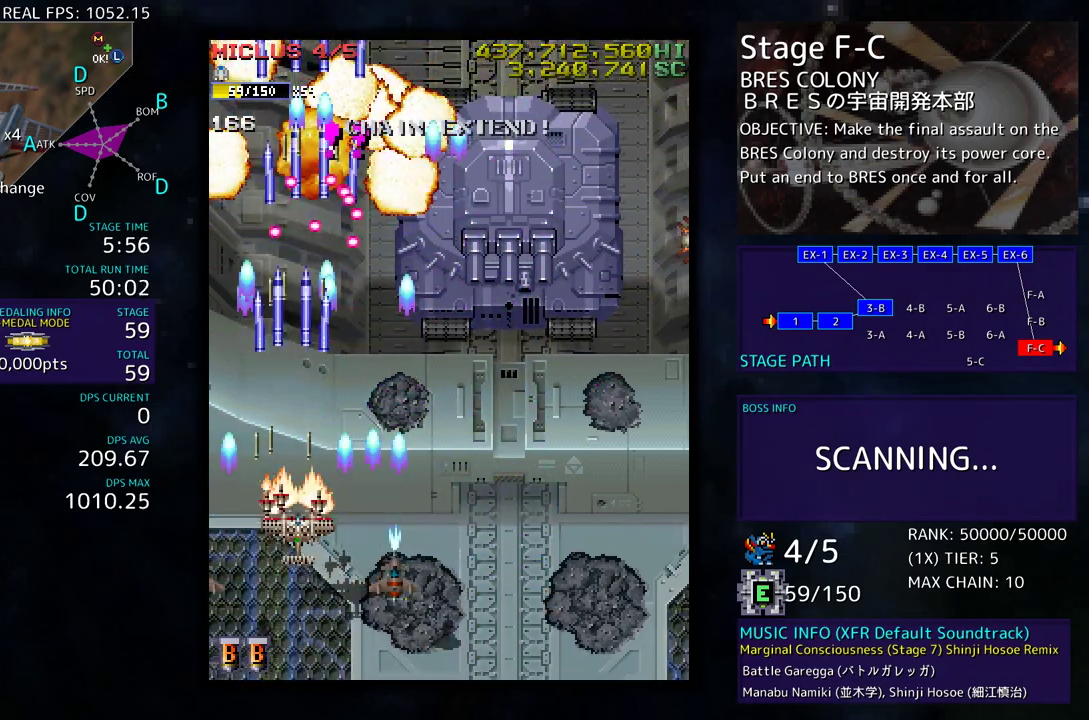
{"buttons": ["DPAD_DOWN", "DPAD_RIGHT"], "events": [[50, "DPAD_RIGHT", "up"], [83, "DPAD_DOWN", "up"], [250, "DPAD_RIGHT", "down"], [267, "DPAD_DOWN", "down"], [350, "DPAD_DOWN", "up"], [367, "DPAD_RIGHT", "up"], [483, "DPAD_DOWN", "down"], [483, "DPAD_RIGHT", "down"]]}
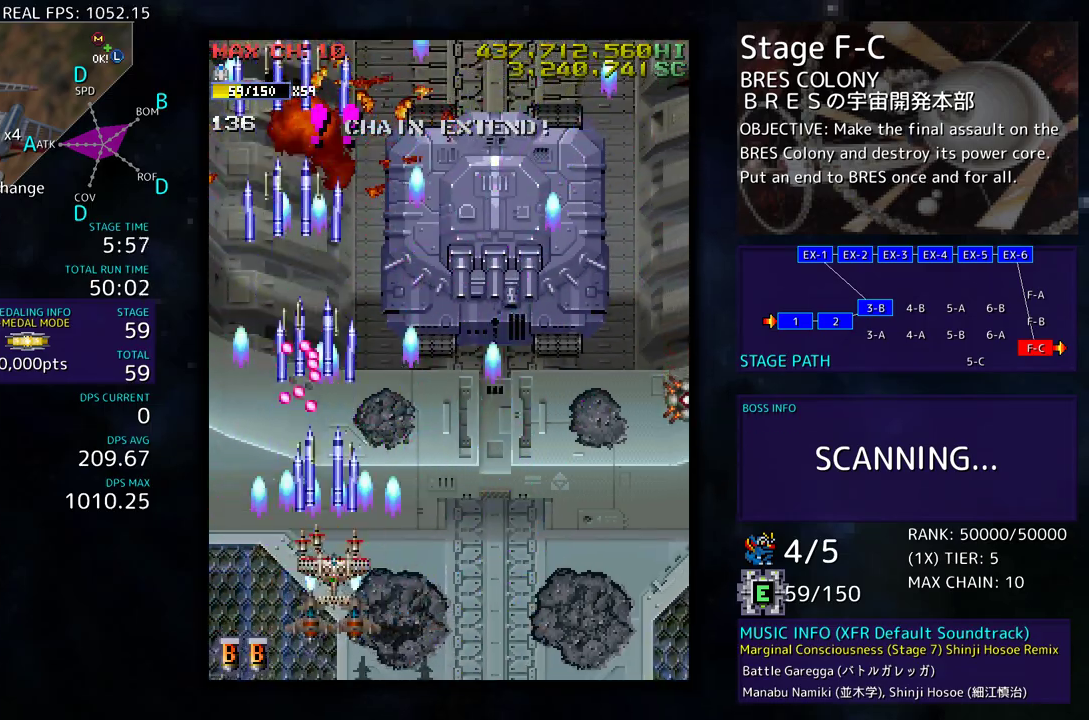
{"buttons": ["DPAD_DOWN", "DPAD_RIGHT"], "events": [[67, "DPAD_RIGHT", "up"], [117, "DPAD_RIGHT", "down"], [183, "DPAD_DOWN", "up"], [233, "DPAD_RIGHT", "up"], [317, "DPAD_RIGHT", "down"], [483, "DPAD_DOWN", "down"]]}
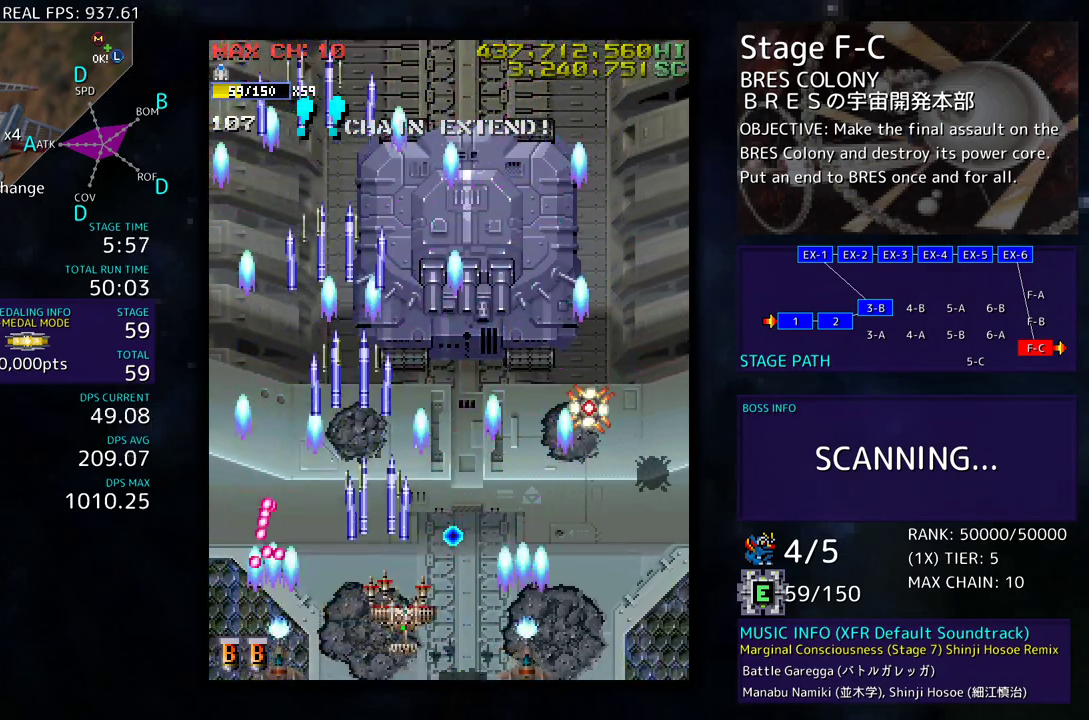
{"buttons": ["DPAD_RIGHT"], "events": [[250, "DPAD_DOWN", "up"], [267, "DPAD_RIGHT", "up"], [333, "DPAD_RIGHT", "down"]]}
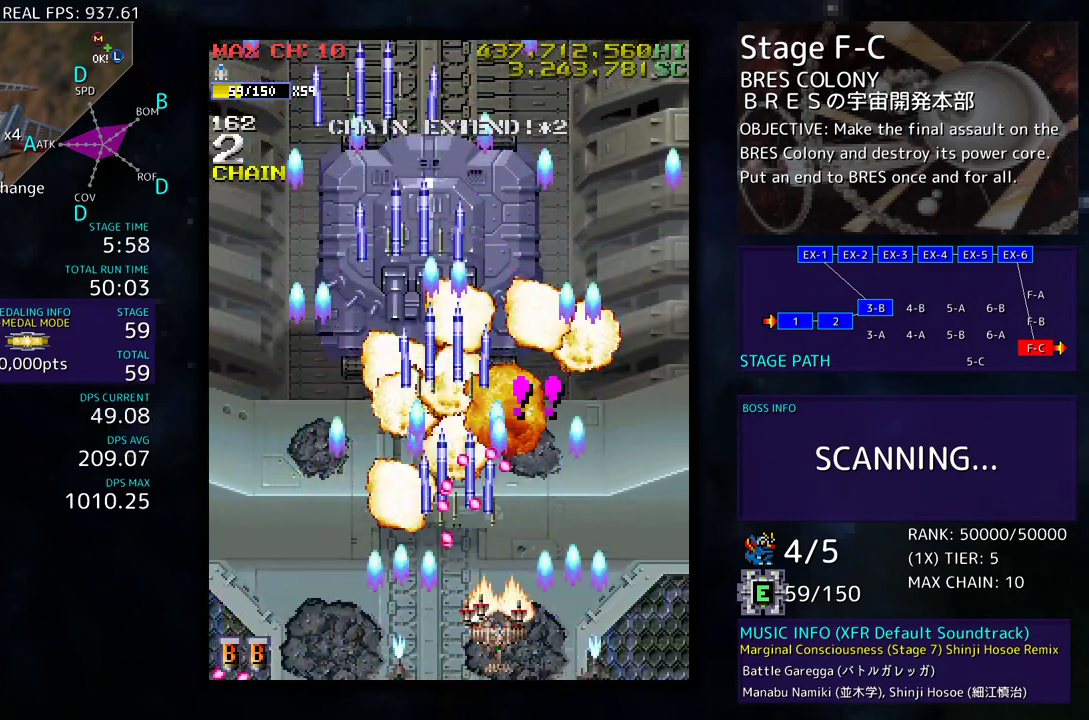
{"buttons": ["DPAD_UP"], "events": [[217, "DPAD_UP", "down"], [400, "DPAD_RIGHT", "up"]]}
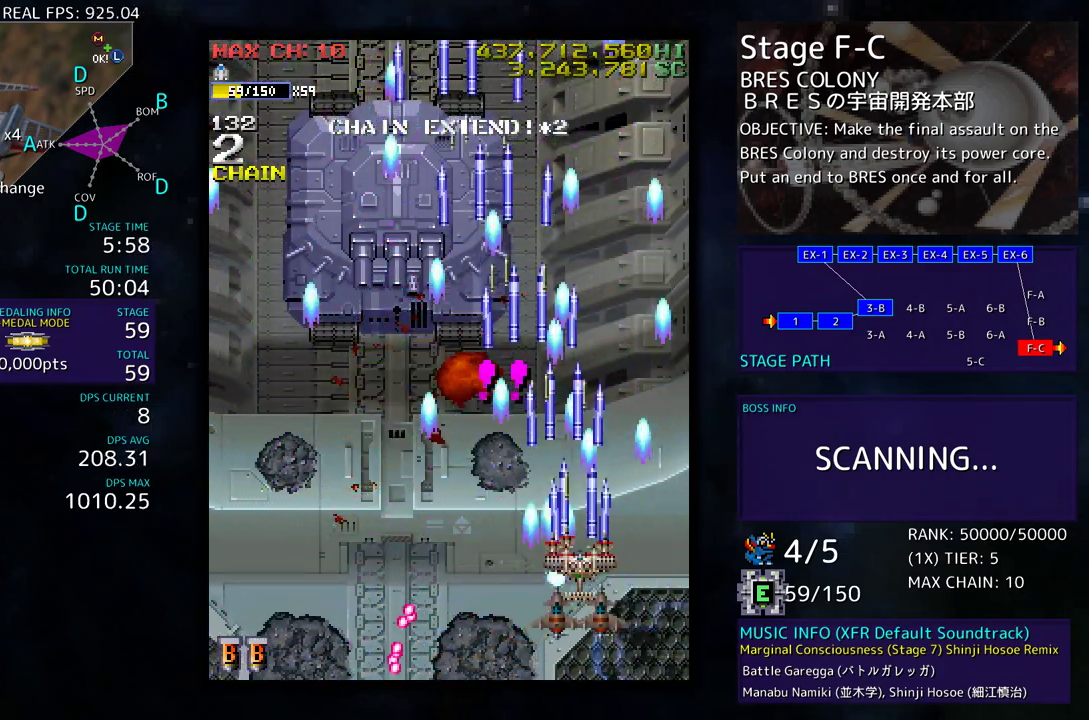
{"buttons": ["DPAD_DOWN"], "events": [[100, "DPAD_LEFT", "down"], [300, "DPAD_UP", "up"], [333, "DPAD_LEFT", "up"], [400, "DPAD_DOWN", "down"]]}
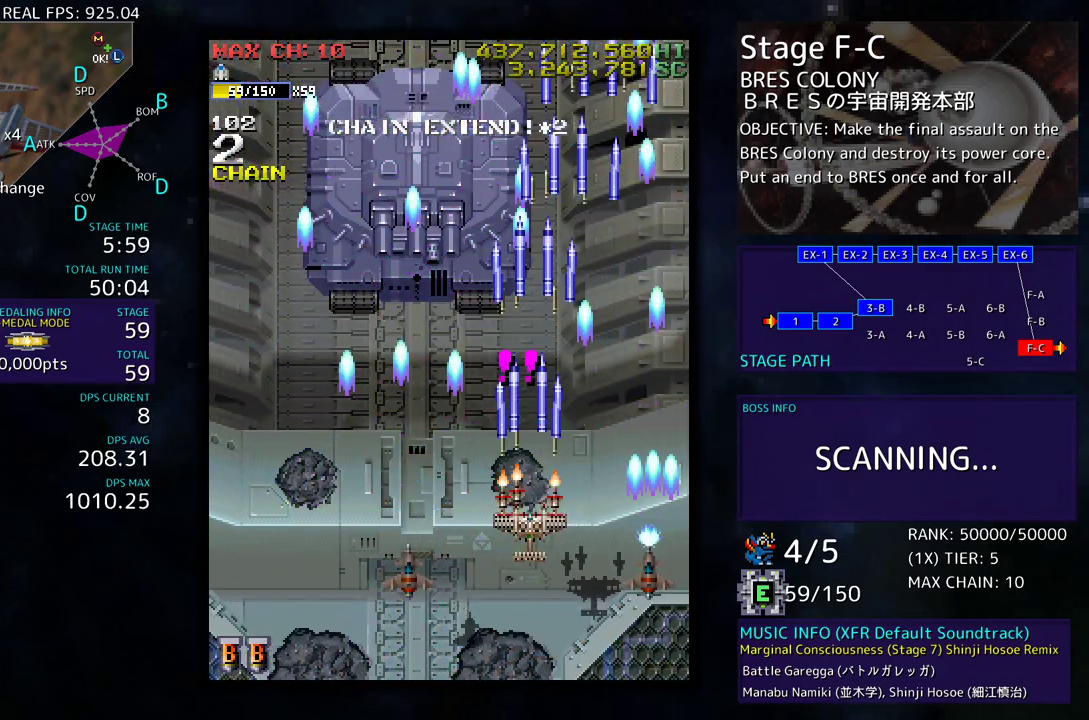
{"buttons": ["DPAD_LEFT"], "events": [[83, "DPAD_DOWN", "up"], [233, "DPAD_DOWN", "down"], [400, "DPAD_DOWN", "up"], [450, "DPAD_LEFT", "down"]]}
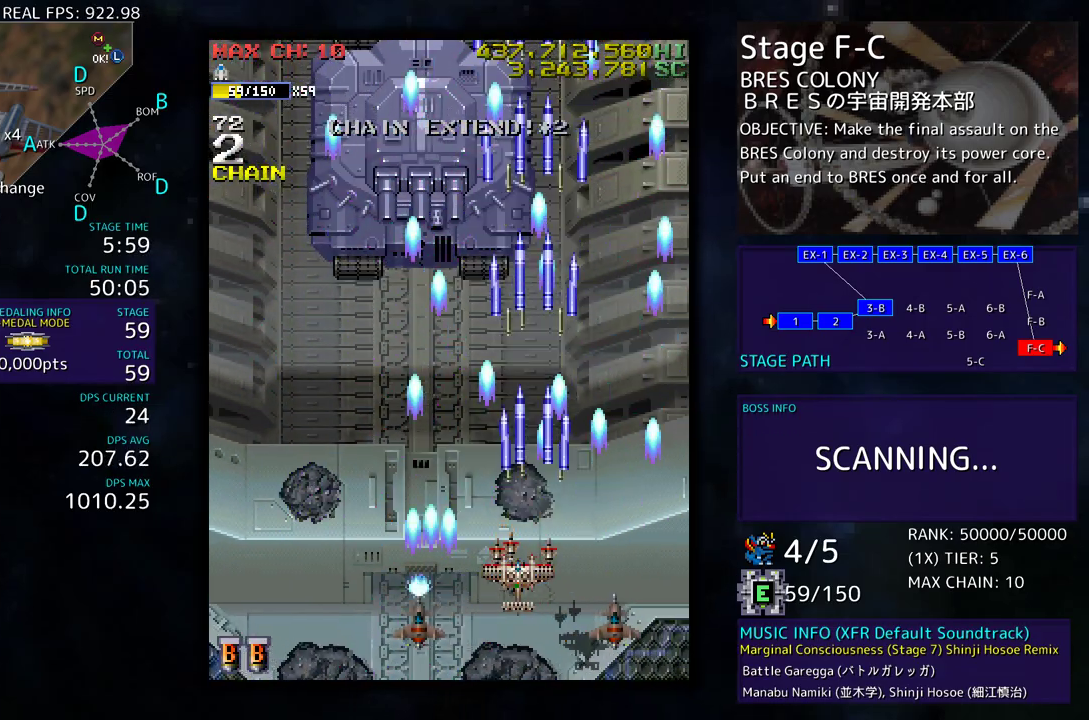
{"buttons": ["DPAD_UP", "DPAD_LEFT"], "events": [[283, "DPAD_UP", "down"]]}
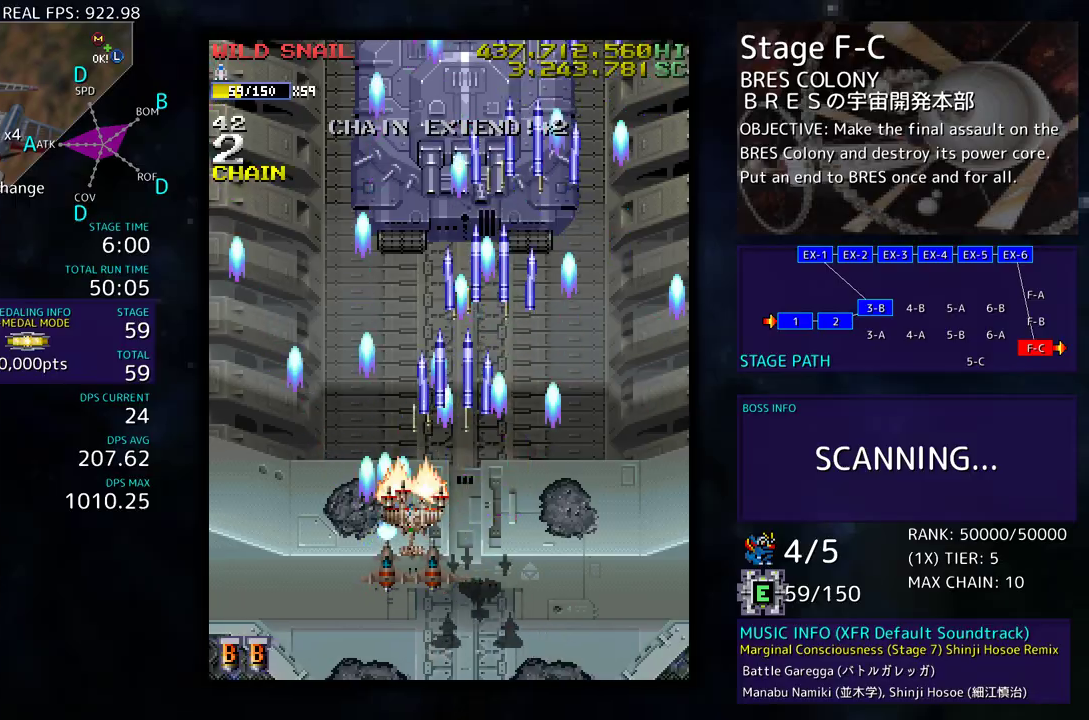
{"buttons": ["DPAD_DOWN"], "events": [[183, "DPAD_UP", "up"], [417, "DPAD_DOWN", "down"], [500, "DPAD_LEFT", "up"]]}
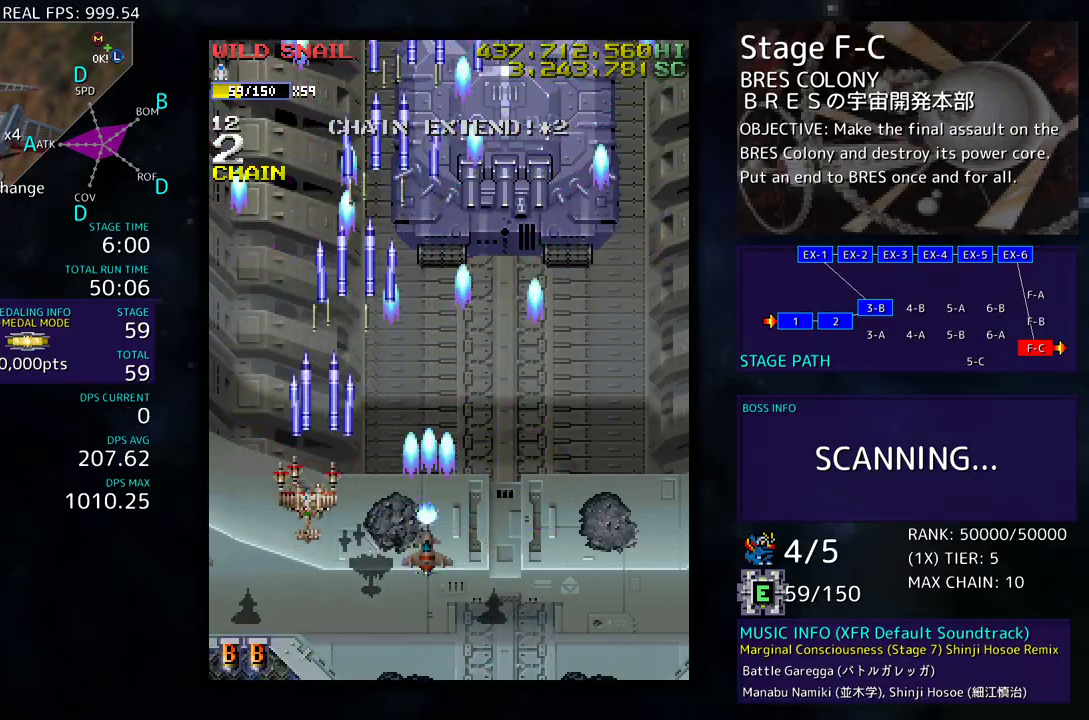
{"buttons": ["DPAD_DOWN"], "events": [[17, "DPAD_DOWN", "up"], [500, "DPAD_DOWN", "down"]]}
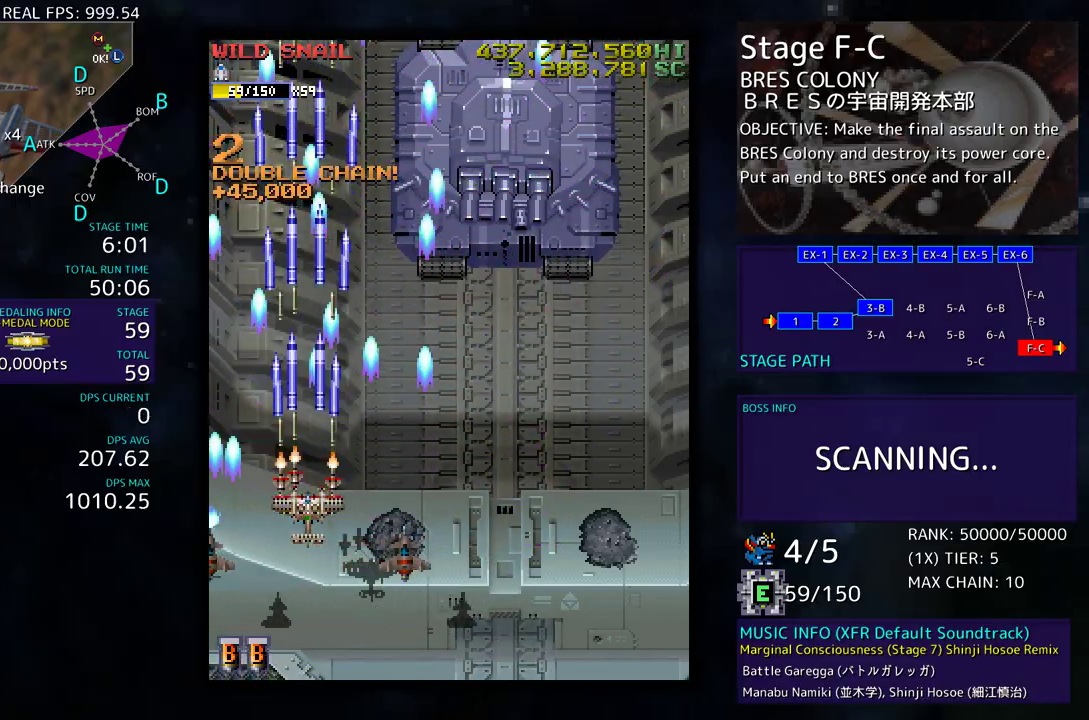
{"buttons": [], "events": [[133, "DPAD_DOWN", "up"]]}
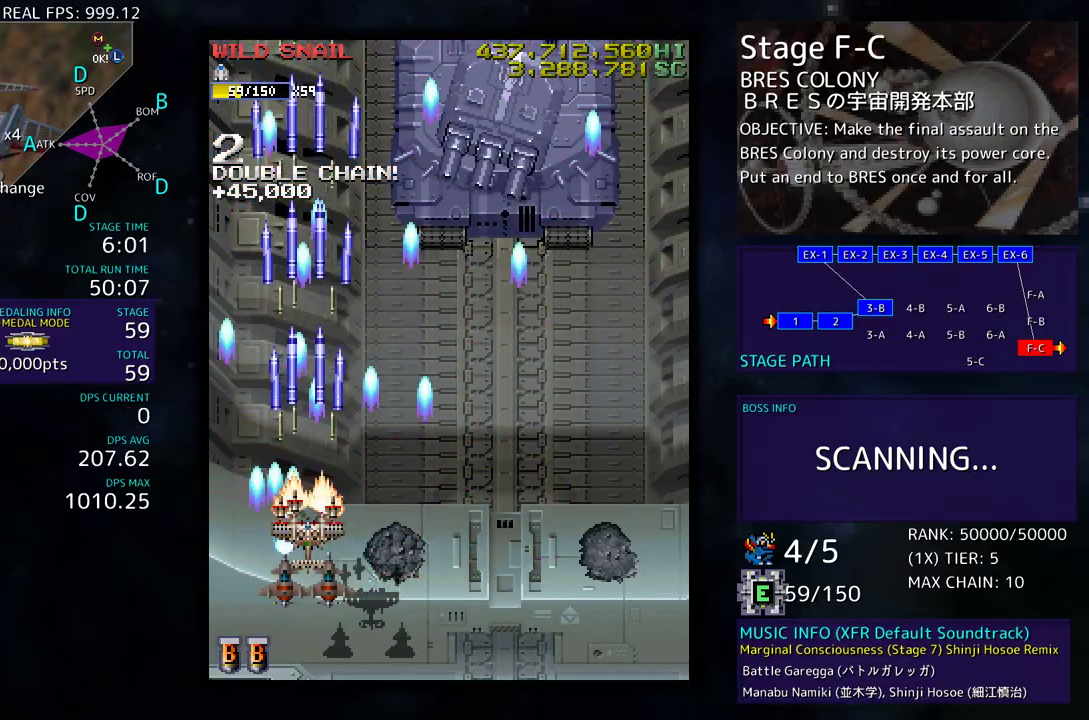
{"buttons": ["DPAD_DOWN"], "events": [[150, "DPAD_LEFT", "down"], [183, "DPAD_UP", "down"], [200, "DPAD_UP", "up"], [217, "DPAD_UP", "down"], [300, "DPAD_LEFT", "up"], [350, "DPAD_RIGHT", "down"], [350, "DPAD_UP", "up"], [400, "DPAD_DOWN", "down"], [500, "DPAD_RIGHT", "up"]]}
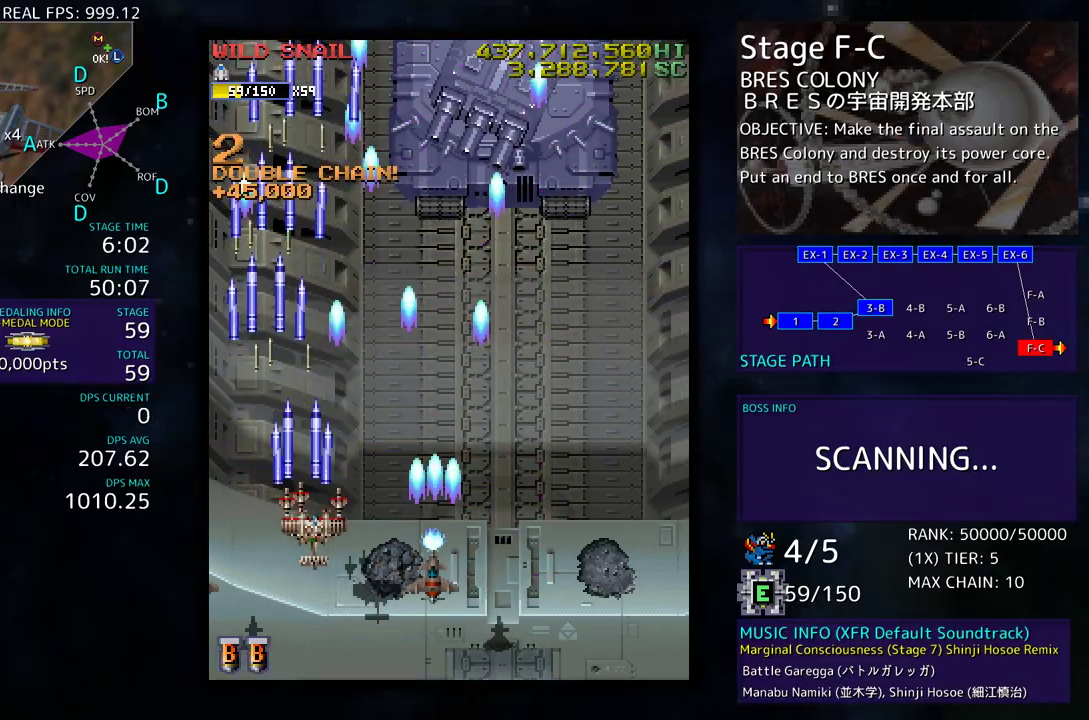
{"buttons": ["DPAD_DOWN", "DPAD_RIGHT"], "events": [[17, "DPAD_DOWN", "up"], [317, "DPAD_LEFT", "down"], [333, "DPAD_UP", "down"], [467, "DPAD_LEFT", "up"], [483, "DPAD_UP", "up"], [500, "DPAD_DOWN", "down"], [500, "DPAD_RIGHT", "down"]]}
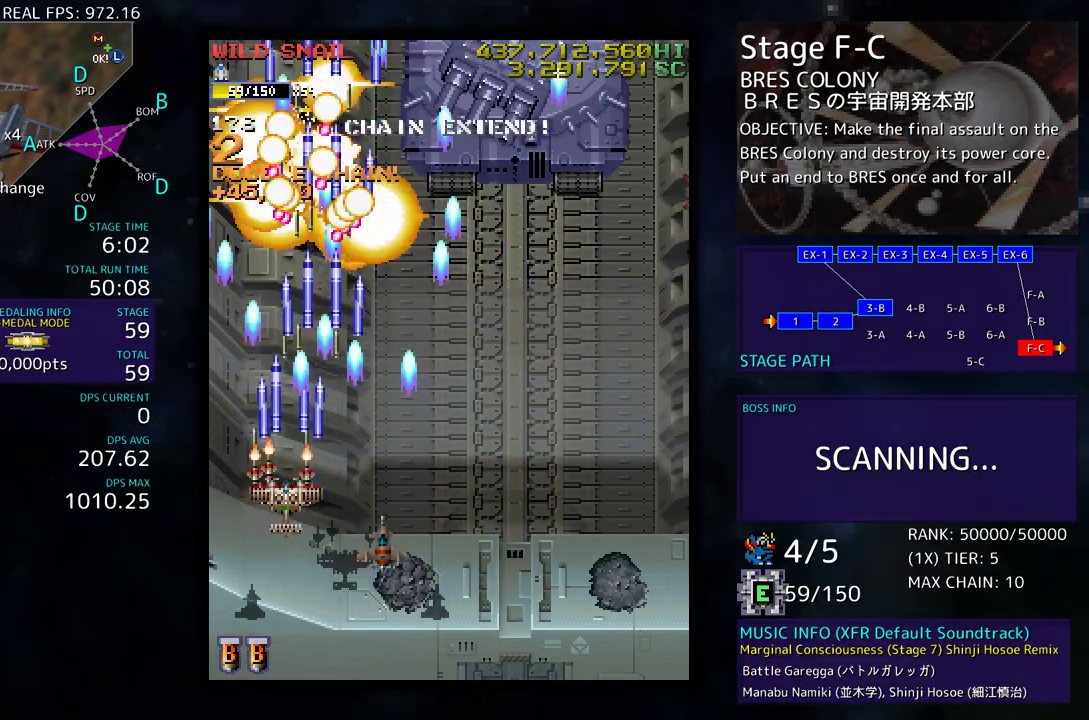
{"buttons": [], "events": [[200, "DPAD_RIGHT", "up"], [217, "DPAD_DOWN", "up"], [317, "DPAD_DOWN", "down"], [317, "DPAD_RIGHT", "down"], [417, "DPAD_RIGHT", "up"], [450, "DPAD_DOWN", "up"]]}
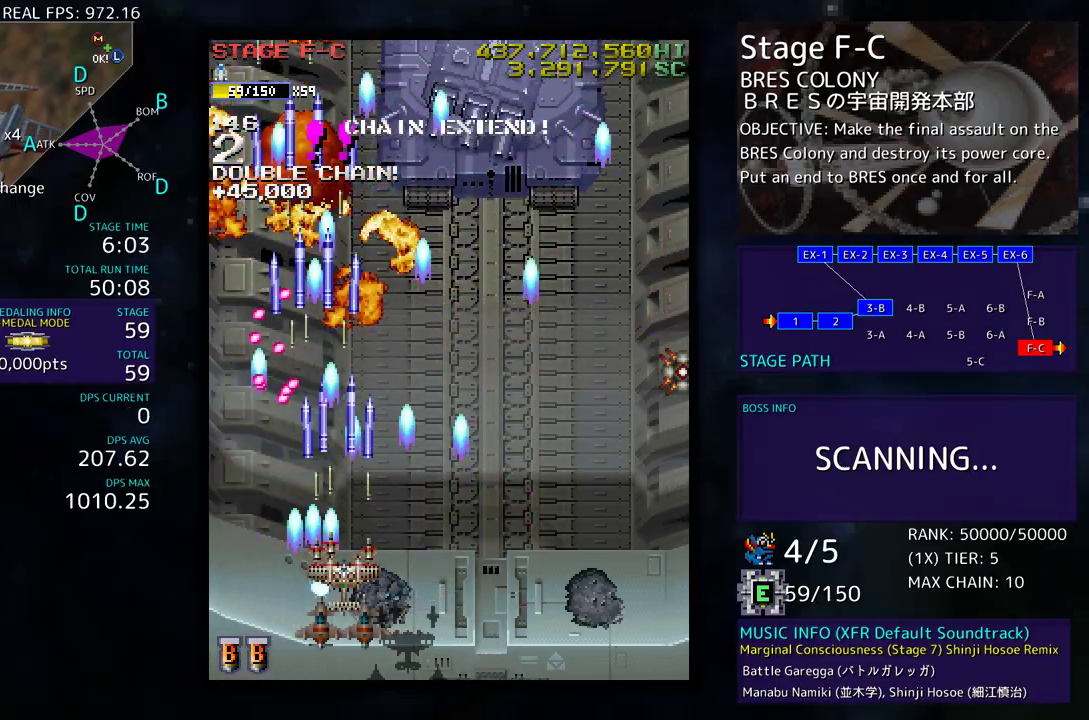
{"buttons": ["DPAD_DOWN", "DPAD_RIGHT"], "events": [[83, "DPAD_DOWN", "down"], [83, "DPAD_RIGHT", "down"], [167, "DPAD_RIGHT", "up"], [200, "DPAD_DOWN", "up"], [283, "DPAD_DOWN", "down"], [283, "DPAD_RIGHT", "down"], [383, "DPAD_RIGHT", "up"], [400, "DPAD_DOWN", "up"], [467, "DPAD_DOWN", "down"], [467, "DPAD_RIGHT", "down"]]}
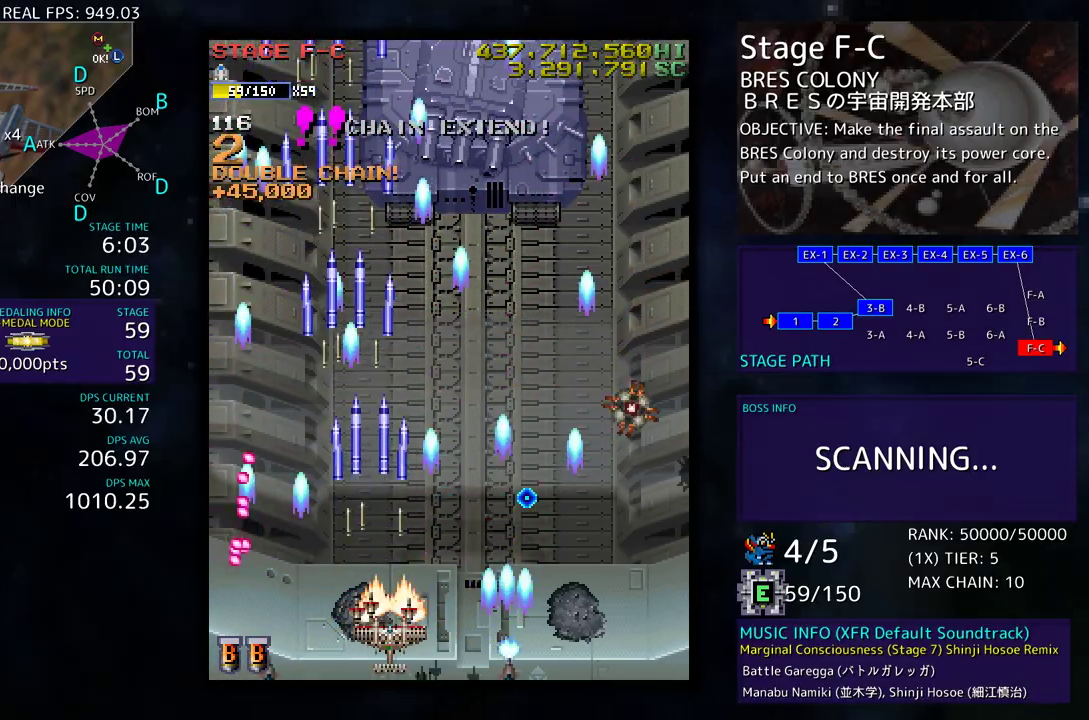
{"buttons": ["DPAD_DOWN"], "events": [[250, "DPAD_DOWN", "up"], [267, "DPAD_RIGHT", "up"], [383, "DPAD_DOWN", "down"], [383, "DPAD_RIGHT", "down"], [500, "DPAD_RIGHT", "up"]]}
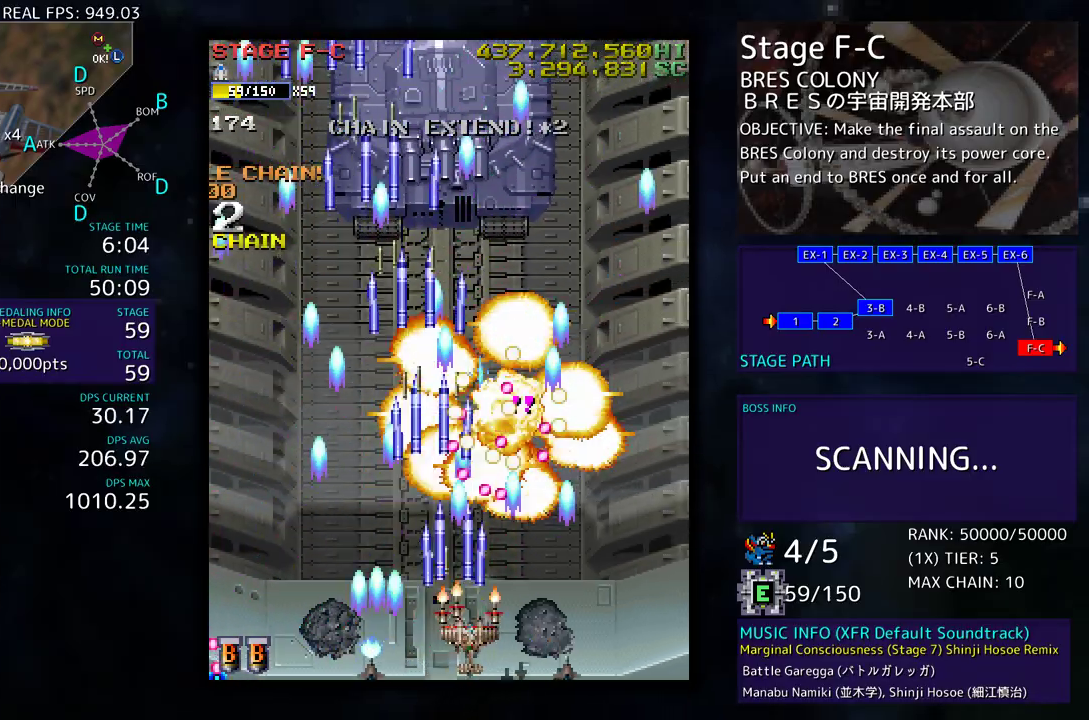
{"buttons": ["DPAD_UP", "DPAD_RIGHT"], "events": [[17, "DPAD_DOWN", "up"], [50, "DPAD_RIGHT", "down"], [67, "DPAD_DOWN", "down"], [167, "DPAD_DOWN", "up"], [383, "DPAD_UP", "down"]]}
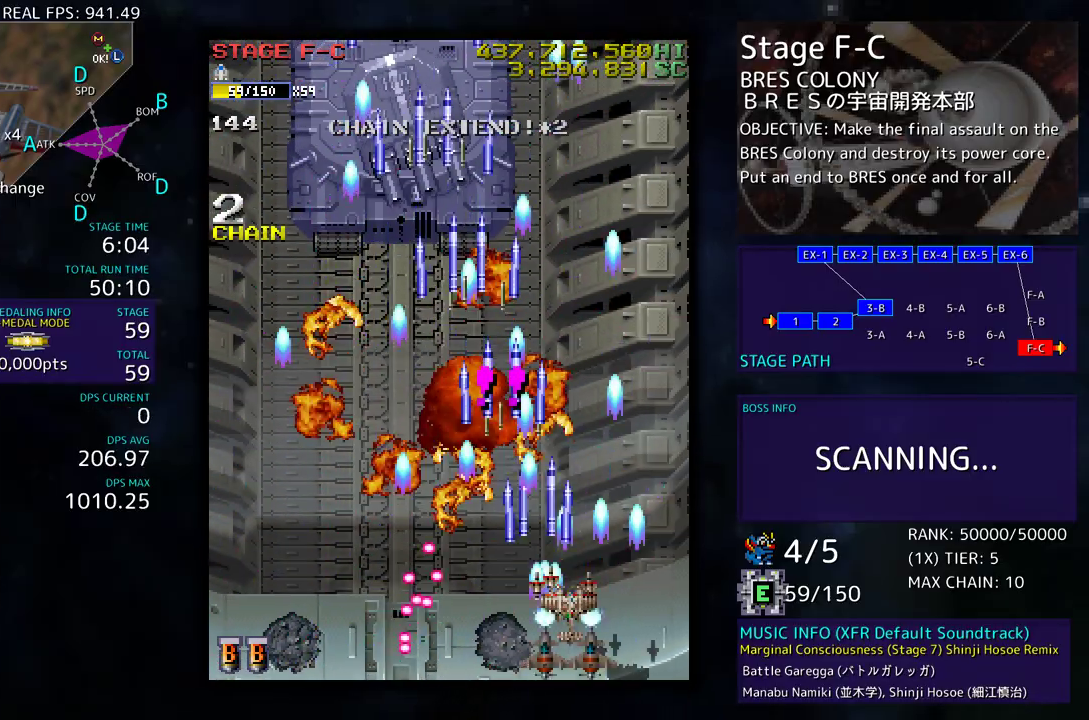
{"buttons": ["DPAD_LEFT"], "events": [[133, "DPAD_RIGHT", "up"], [217, "DPAD_UP", "up"], [417, "DPAD_LEFT", "down"]]}
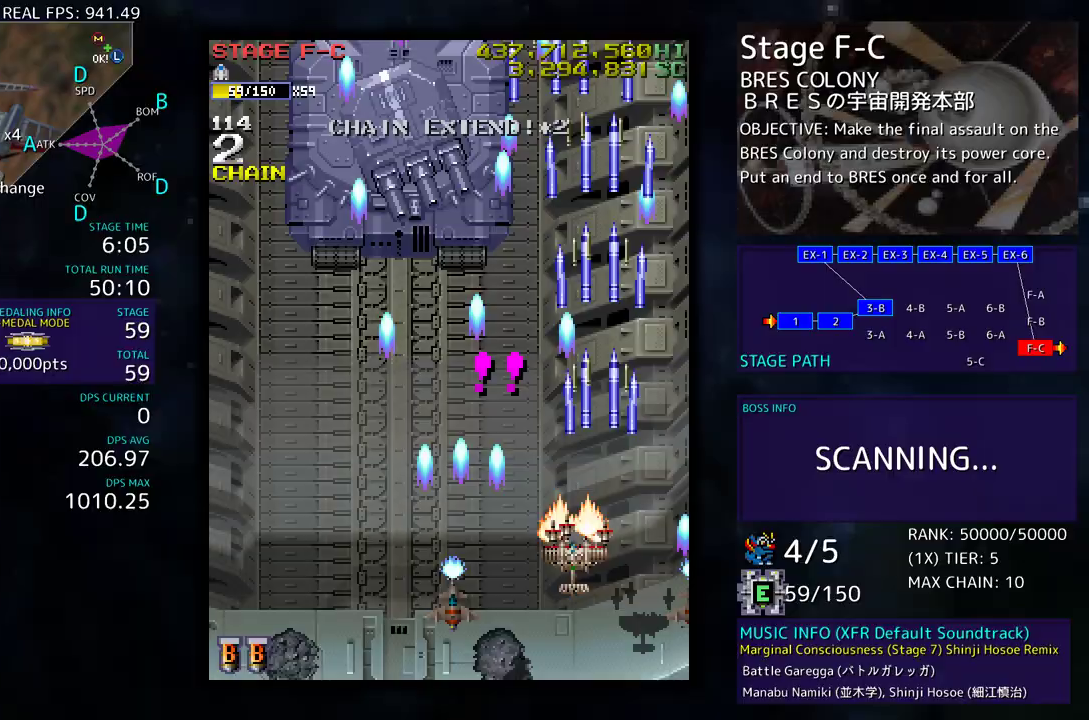
{"buttons": ["DPAD_LEFT"], "events": [[50, "DPAD_DOWN", "down"], [183, "DPAD_DOWN", "up"], [183, "DPAD_LEFT", "up"], [267, "DPAD_DOWN", "down"], [383, "DPAD_DOWN", "up"], [467, "DPAD_LEFT", "down"]]}
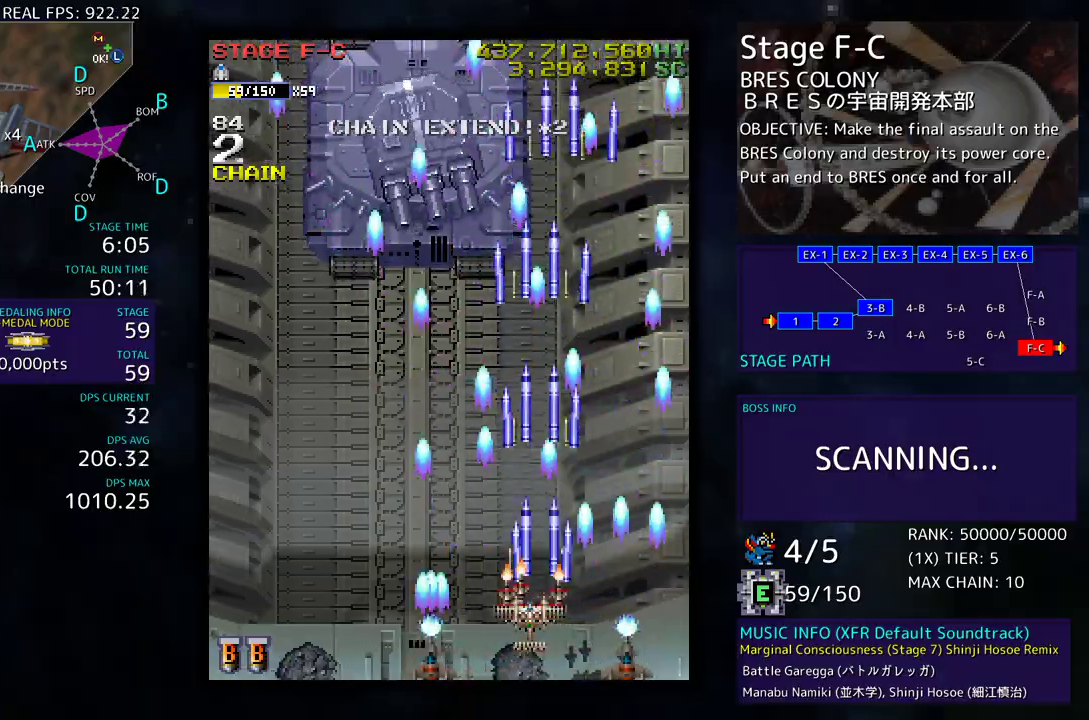
{"buttons": [], "events": [[83, "DPAD_LEFT", "up"], [167, "DPAD_LEFT", "down"], [267, "DPAD_LEFT", "up"], [350, "DPAD_LEFT", "down"], [450, "DPAD_LEFT", "up"]]}
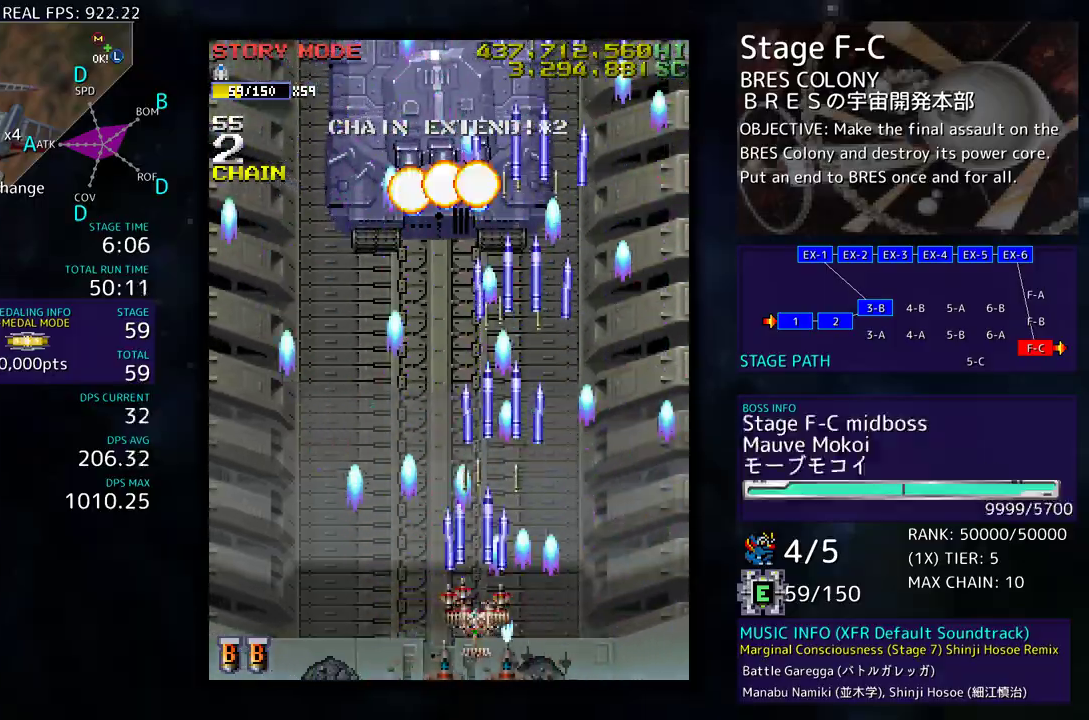
{"buttons": ["DPAD_LEFT"], "events": [[33, "DPAD_LEFT", "down"], [83, "DPAD_LEFT", "up"], [150, "DPAD_LEFT", "down"]]}
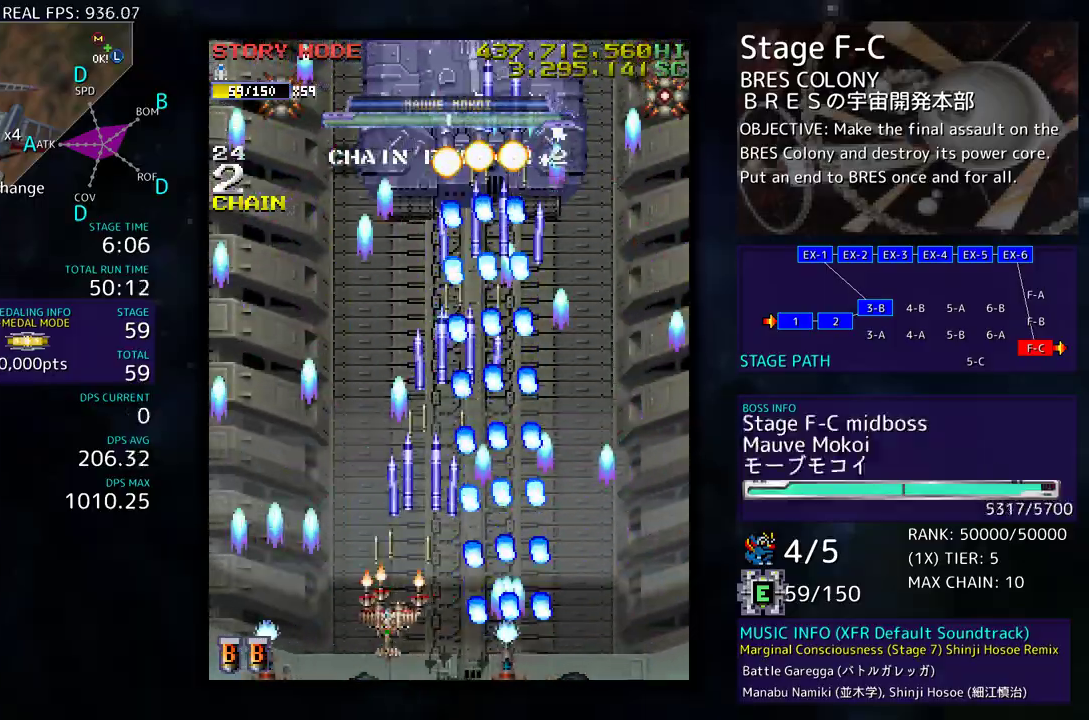
{"buttons": [], "events": [[233, "DPAD_UP", "down"], [417, "DPAD_LEFT", "up"], [450, "DPAD_UP", "up"]]}
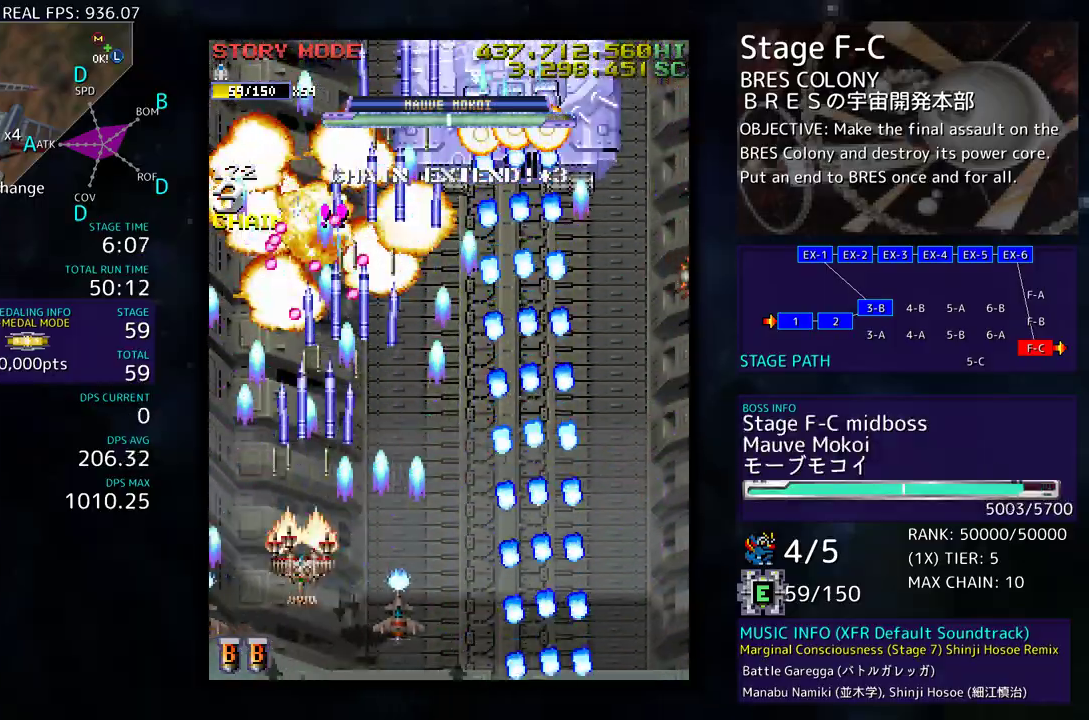
{"buttons": ["DPAD_DOWN", "DPAD_RIGHT"], "events": [[17, "DPAD_DOWN", "down"], [17, "DPAD_RIGHT", "down"], [117, "DPAD_RIGHT", "up"], [133, "DPAD_DOWN", "up"], [233, "DPAD_DOWN", "down"], [233, "DPAD_RIGHT", "down"], [367, "DPAD_RIGHT", "up"], [383, "DPAD_DOWN", "up"], [500, "DPAD_DOWN", "down"], [500, "DPAD_RIGHT", "down"]]}
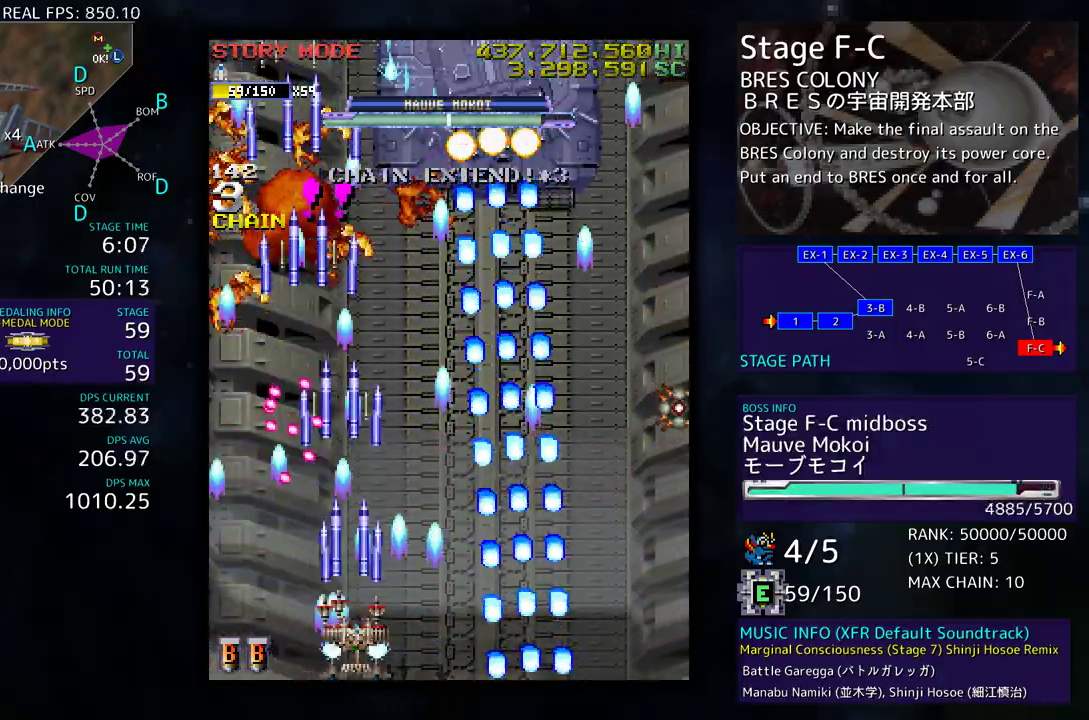
{"buttons": ["DPAD_DOWN", "DPAD_RIGHT"], "events": [[83, "DPAD_DOWN", "up"], [83, "DPAD_RIGHT", "up"], [183, "DPAD_DOWN", "down"], [183, "DPAD_RIGHT", "down"], [250, "DPAD_RIGHT", "up"], [267, "DPAD_DOWN", "up"], [333, "DPAD_RIGHT", "down"], [417, "DPAD_RIGHT", "up"], [467, "DPAD_DOWN", "down"], [500, "DPAD_RIGHT", "down"]]}
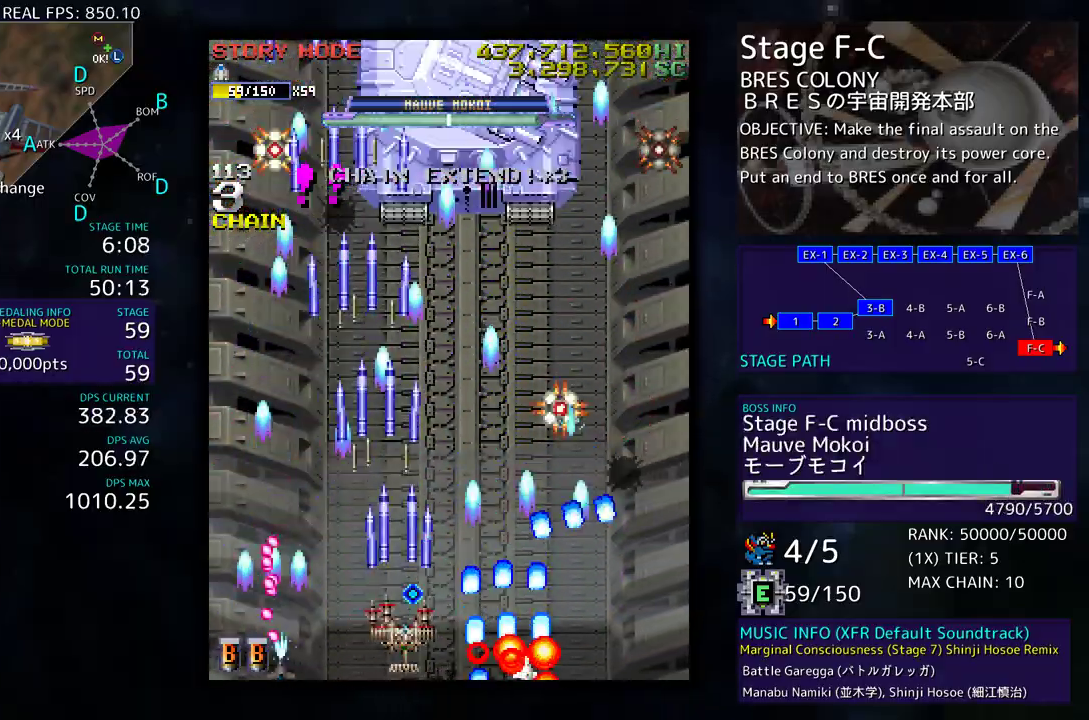
{"buttons": ["DPAD_RIGHT"], "events": [[133, "DPAD_DOWN", "up"], [133, "DPAD_RIGHT", "up"], [317, "DPAD_RIGHT", "down"]]}